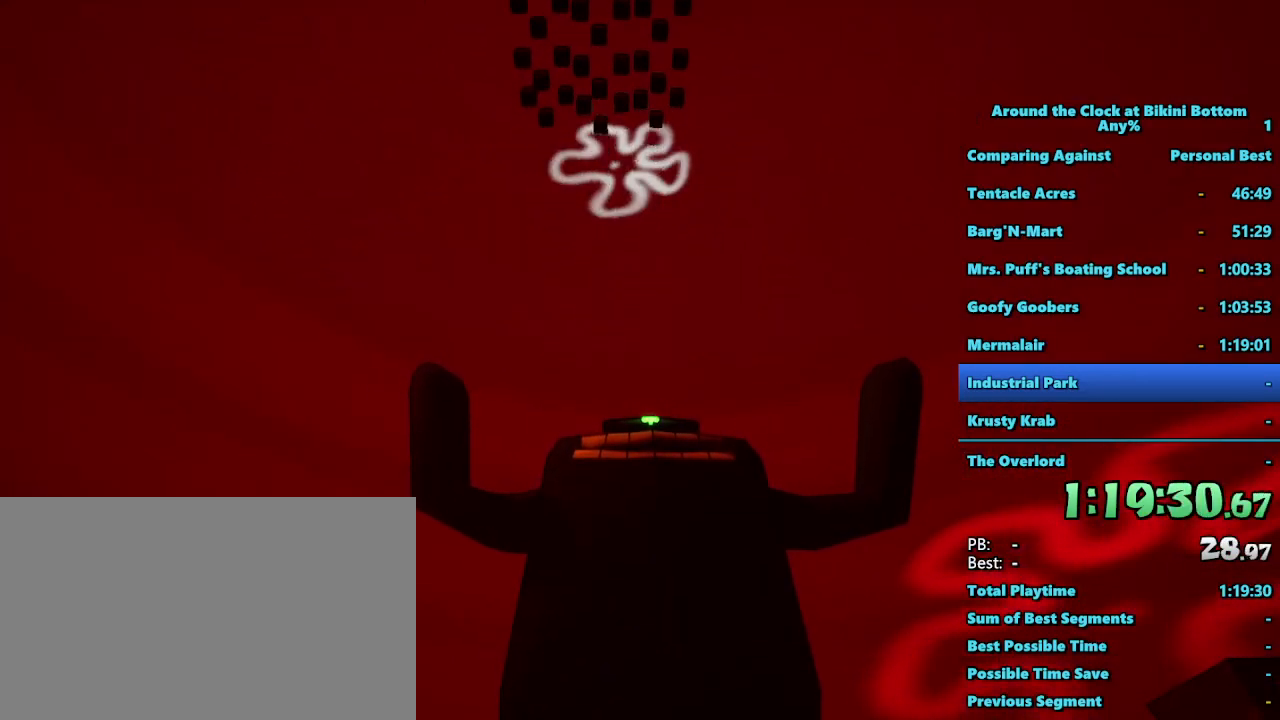
Gameplay with keyboard and mouse; each line is a JSON object with the keys and mouse buttons held at the frame after it. "events" lists presses ("down") and releases ("up") of "1", "2", "3", "4", "5", "a", "alt", "b", "c", "ctrl", "d", "e", "f", "g", "q", "r", "s", "shift", "space", "t", "tab", "tilde", "v", "w", "x", "z", "mouse_left", "mouse_wheel", "mouse_right", "mouse_mb4" and "mouse_mb5" between this image and that frame as [ms after this image, input, new state], when the widget could be followed in between. "mouse_left", "mouse_wheel", "mouse_right", "mouse_mb4", "mouse_mb5" = the "left", "wheel", "right", "mb4", "mb5" buttons of the "mouse" list. No other keys are recorded. "wheel" means that the mouse wheel is clicked or scrolled. Mouse movement is not recorded.
{"keys": [], "mouse": [], "events": []}
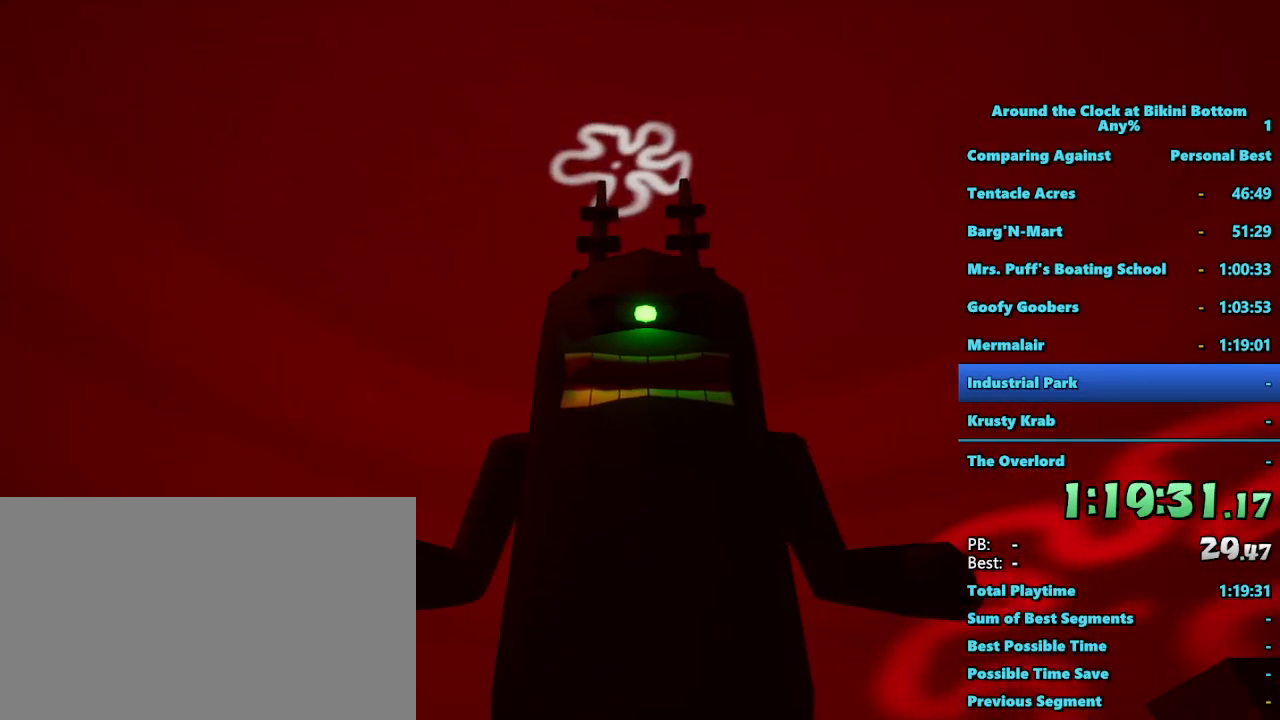
{"keys": [], "mouse": [], "events": []}
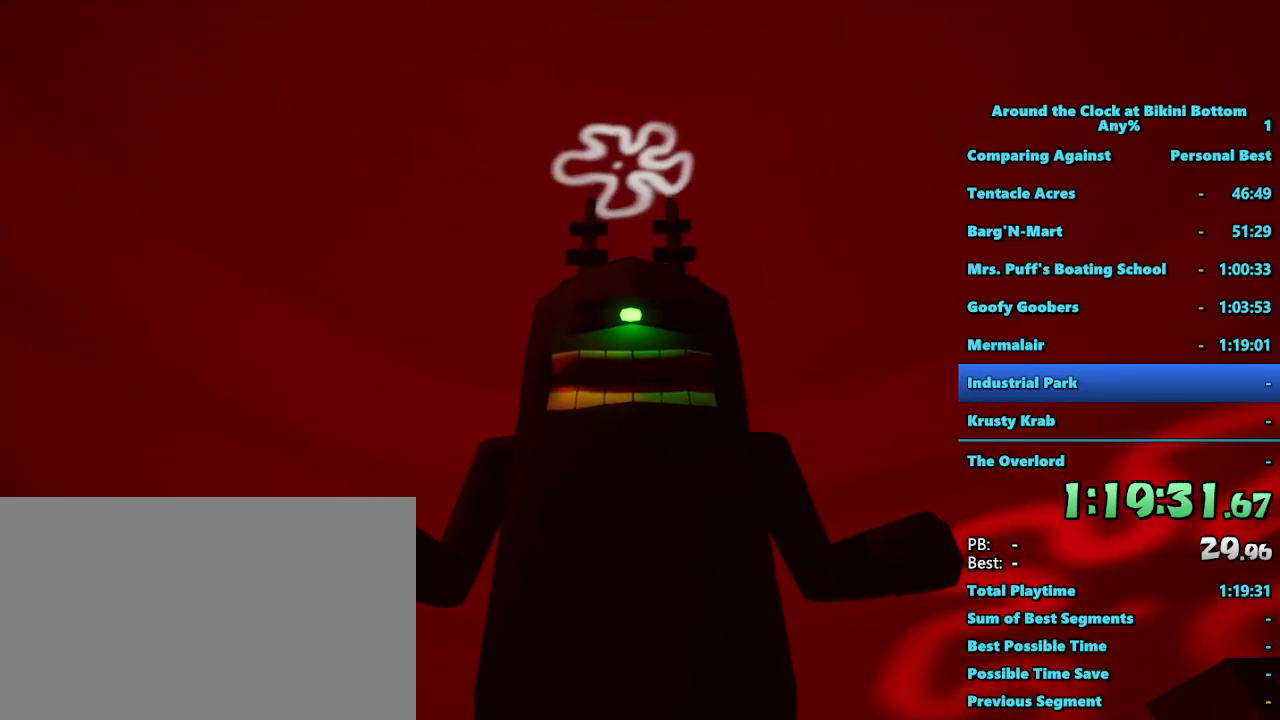
{"keys": [], "mouse": [], "events": []}
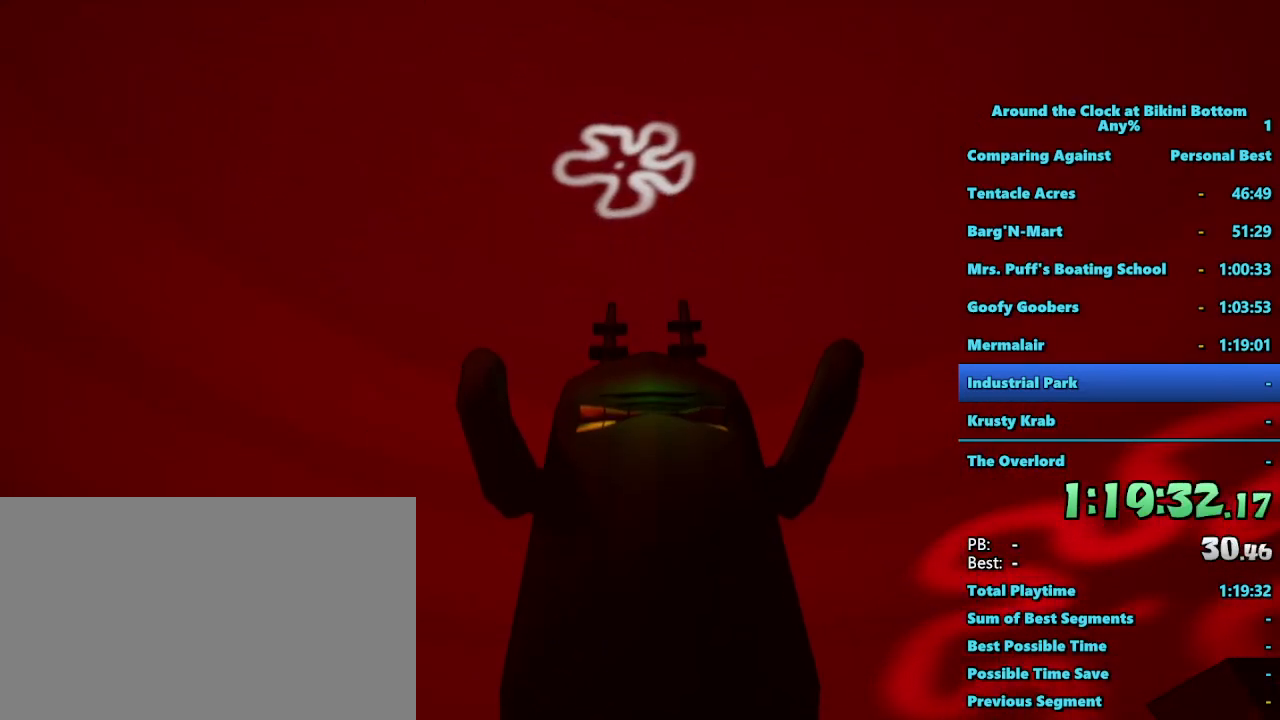
{"keys": [], "mouse": [], "events": []}
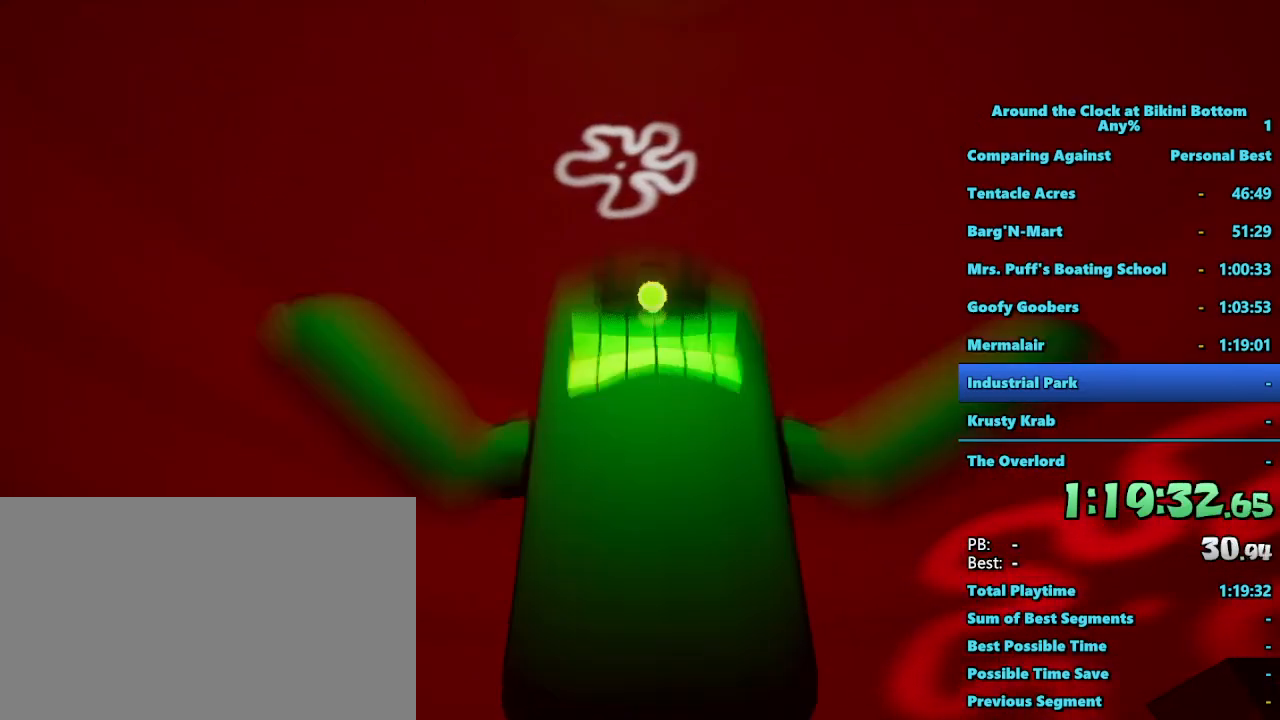
{"keys": [], "mouse": [], "events": []}
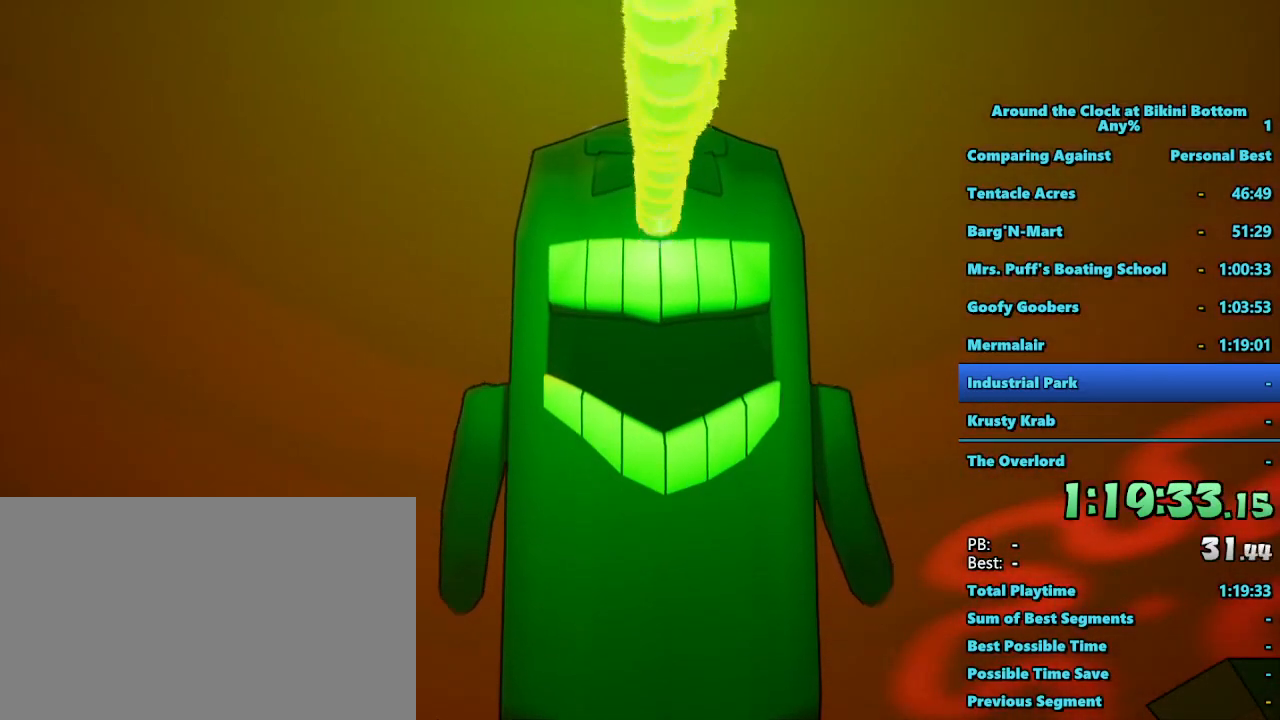
{"keys": [], "mouse": [], "events": []}
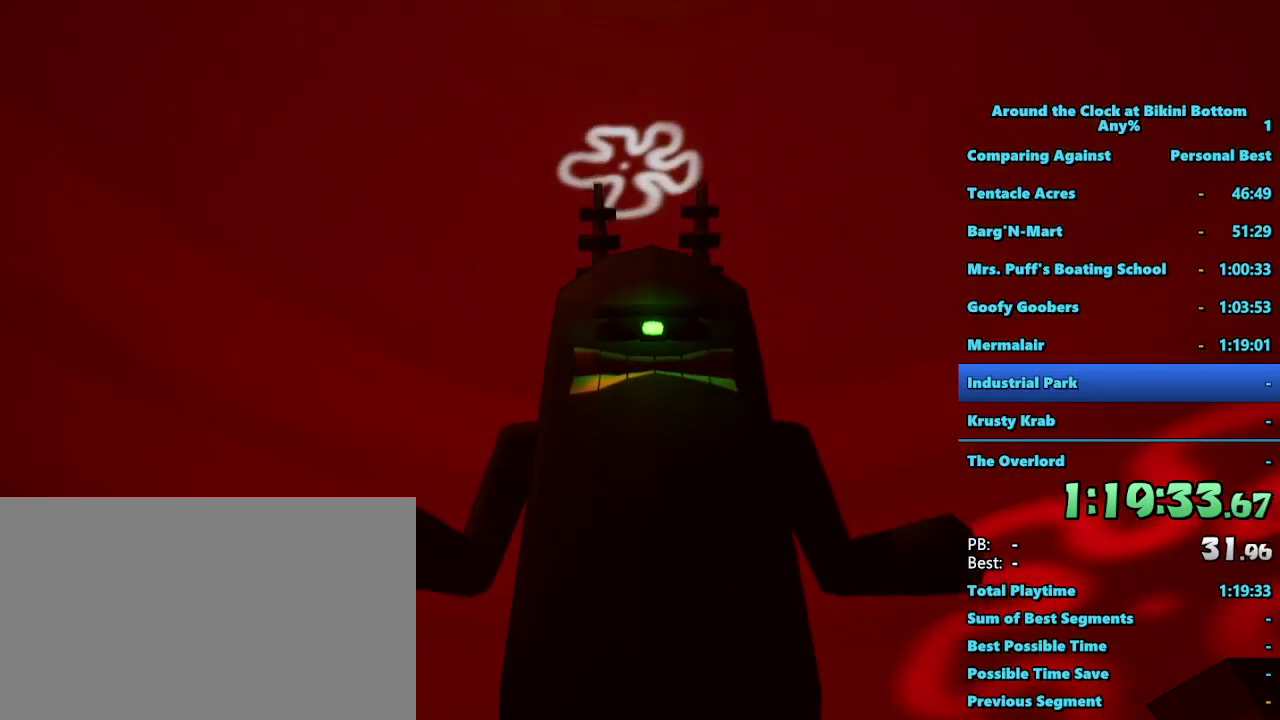
{"keys": [], "mouse": [], "events": []}
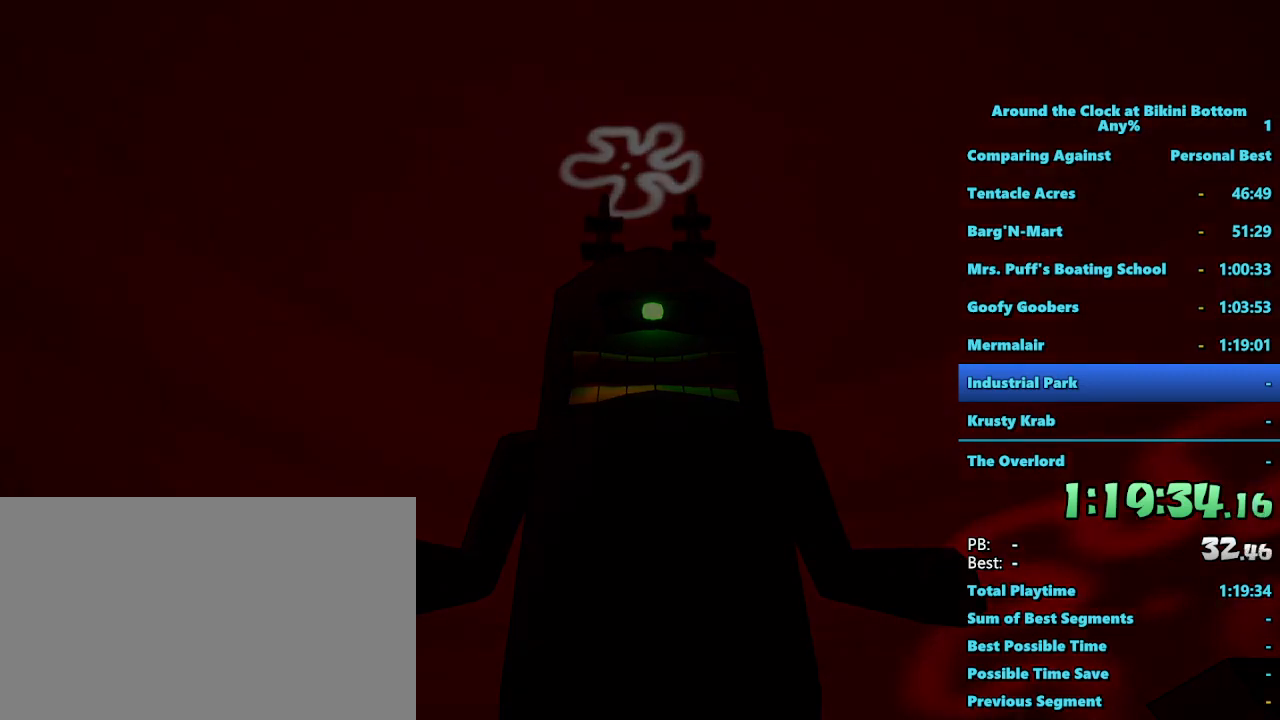
{"keys": [], "mouse": [], "events": []}
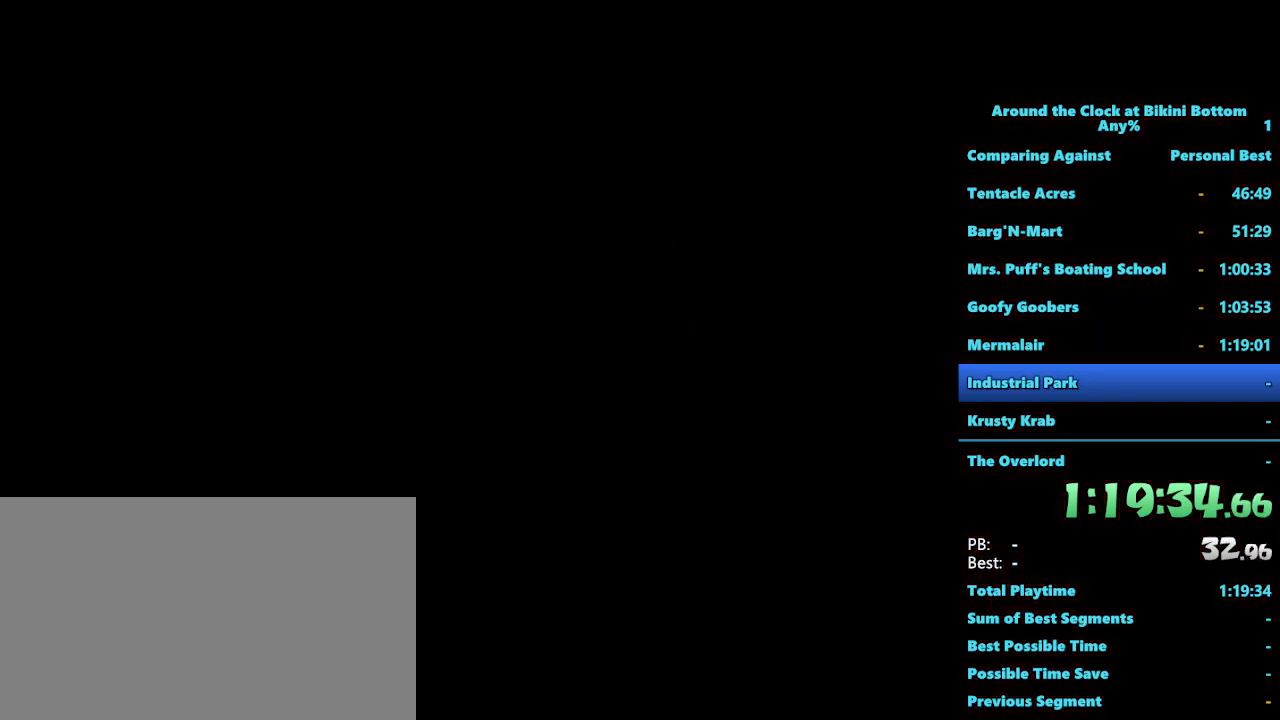
{"keys": [], "mouse": [], "events": []}
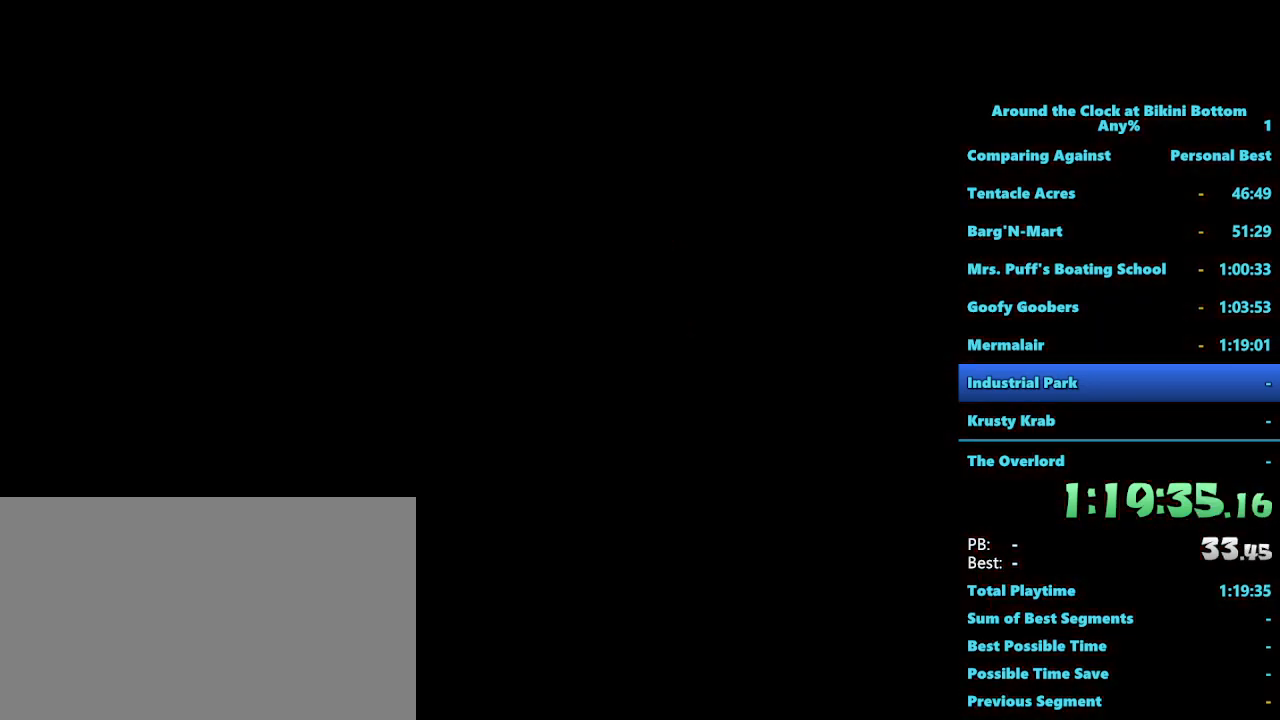
{"keys": [], "mouse": ["left"], "events": [[400, "mouse_left", "down"]]}
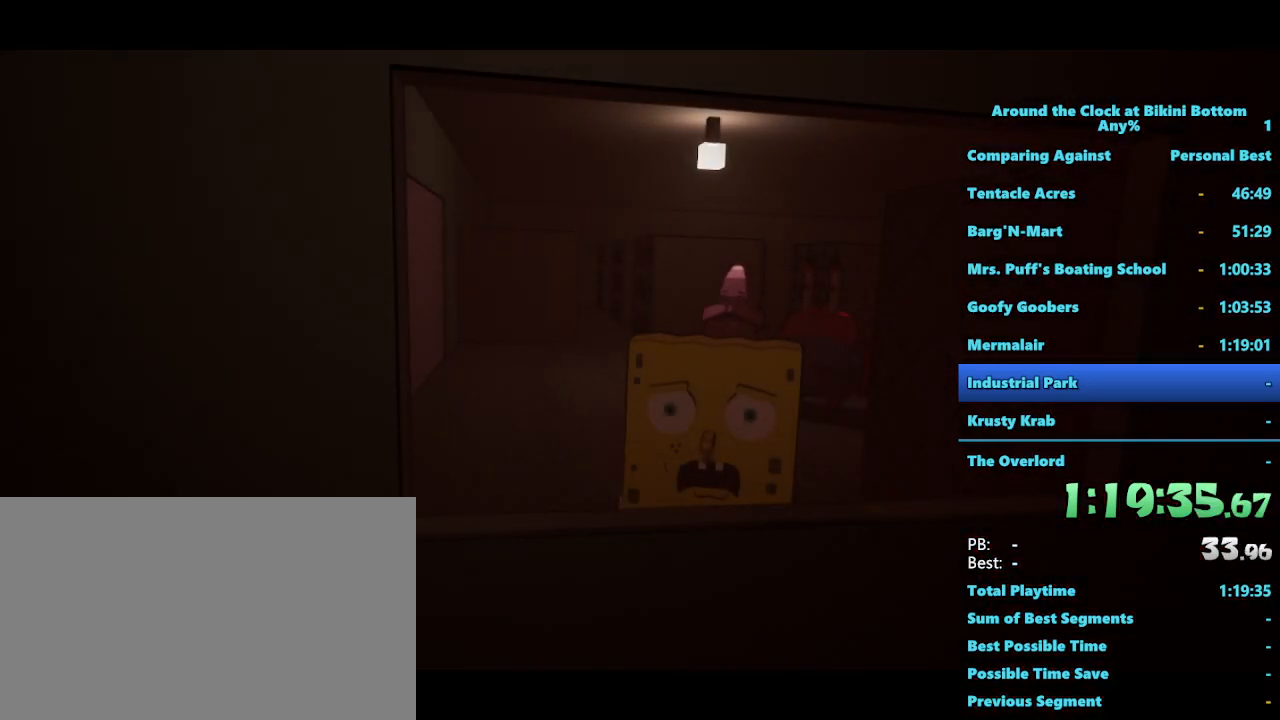
{"keys": [], "mouse": [], "events": [[33, "mouse_left", "up"], [183, "mouse_left", "down"], [317, "mouse_left", "up"], [417, "mouse_left", "down"], [500, "mouse_left", "up"]]}
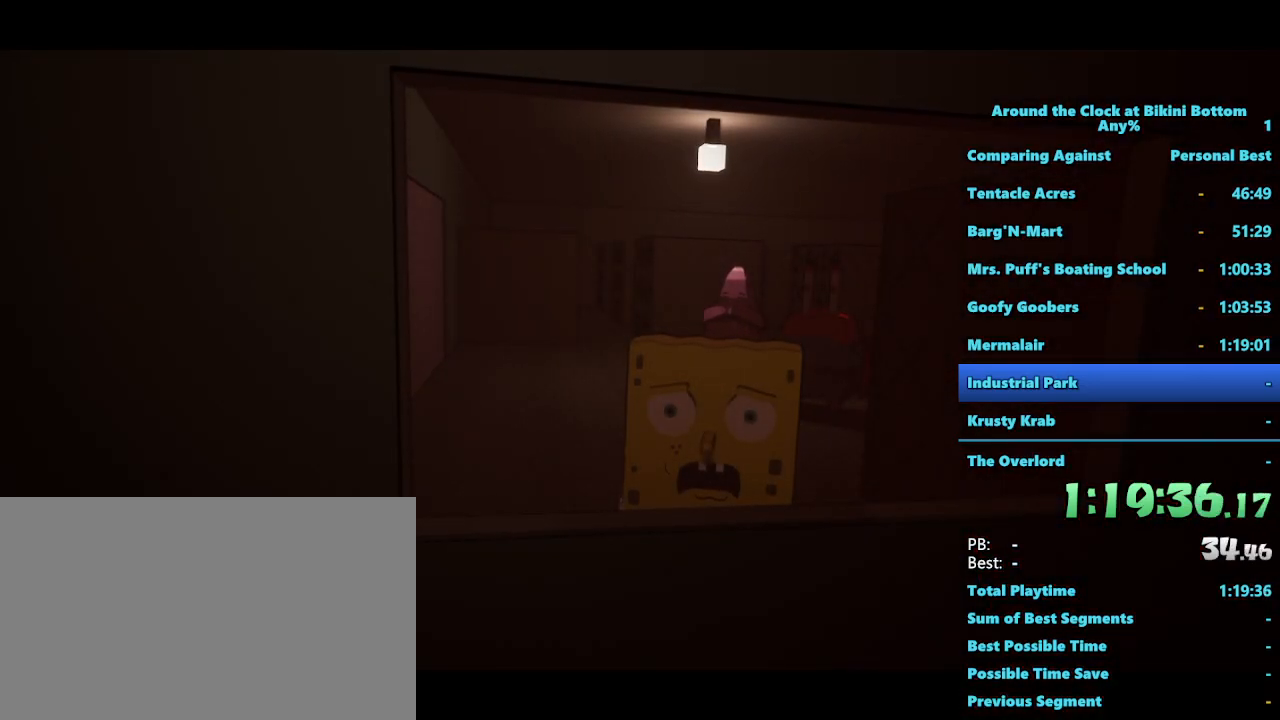
{"keys": [], "mouse": ["left"], "events": [[100, "mouse_left", "down"], [183, "mouse_left", "up"], [283, "mouse_left", "down"], [417, "mouse_left", "up"], [483, "mouse_left", "down"]]}
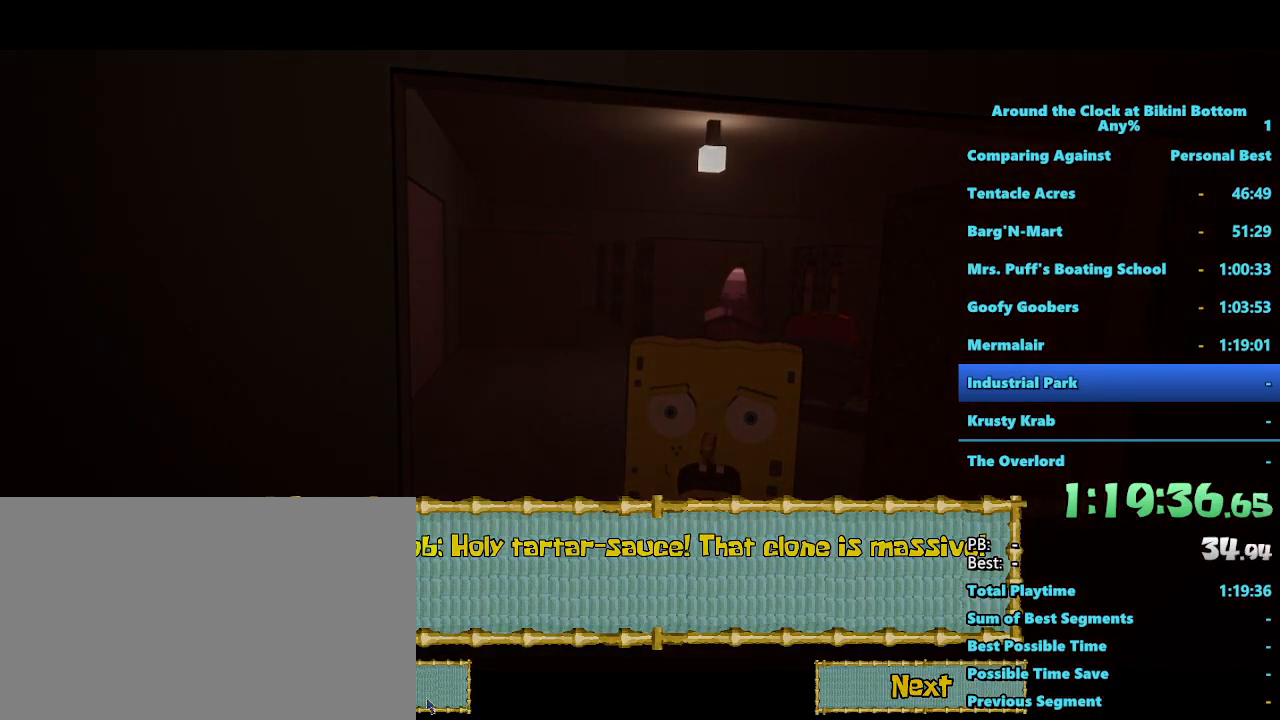
{"keys": [], "mouse": [], "events": [[67, "mouse_left", "up"]]}
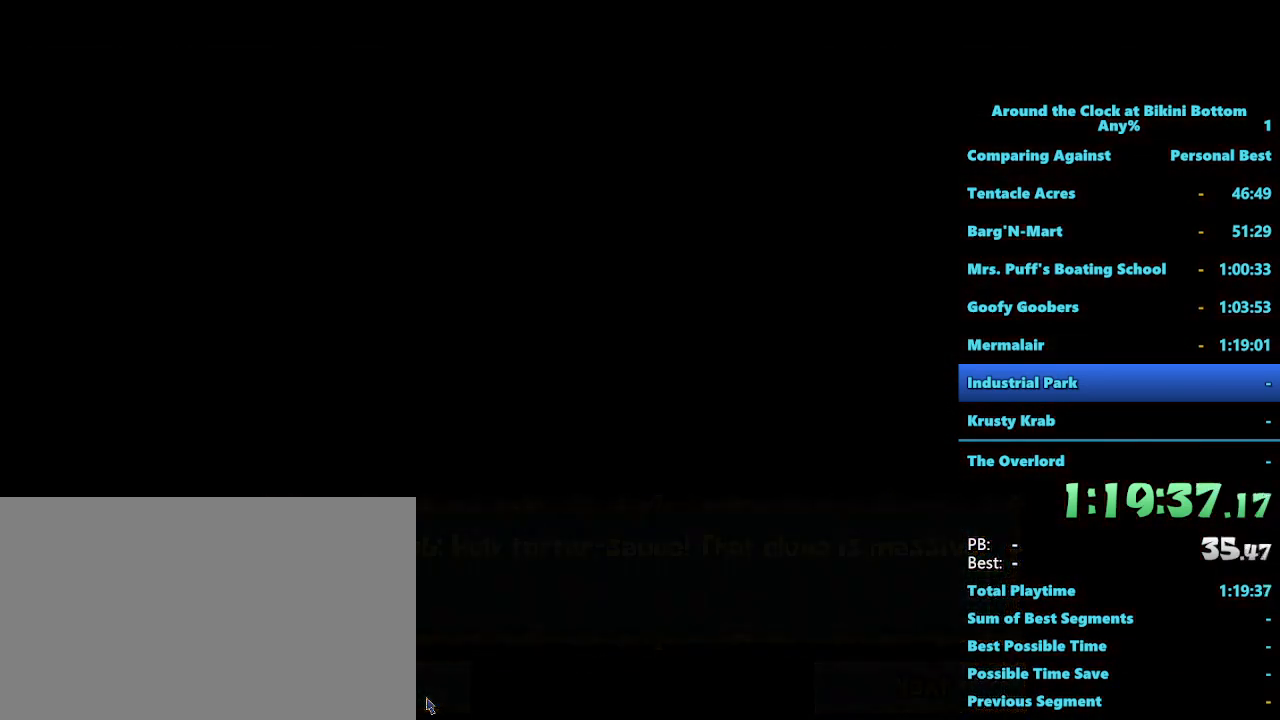
{"keys": [], "mouse": [], "events": []}
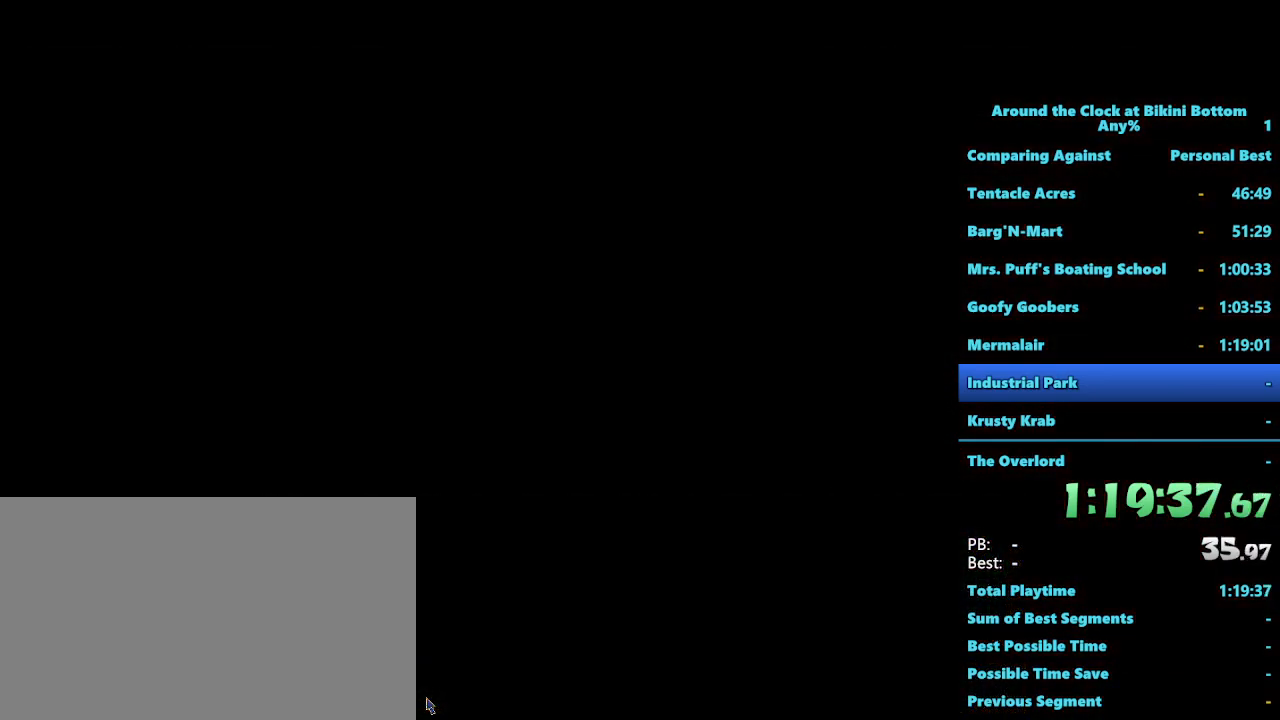
{"keys": [], "mouse": [], "events": []}
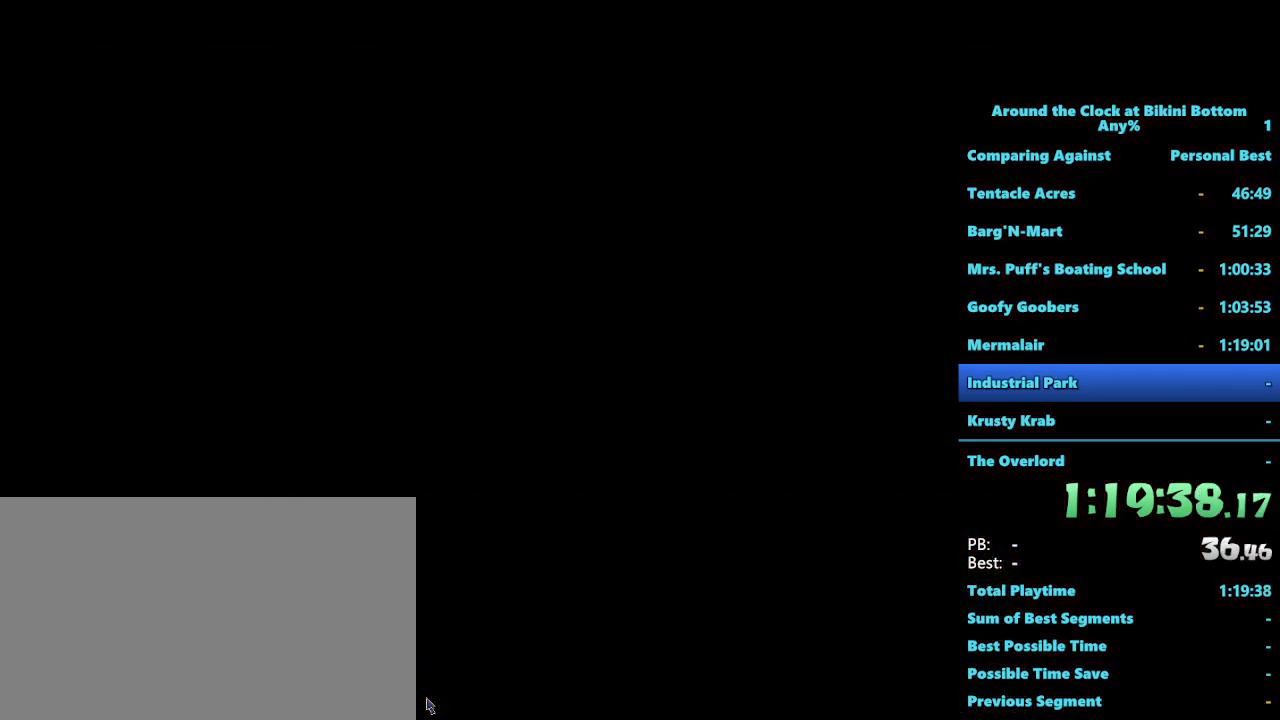
{"keys": [], "mouse": [], "events": []}
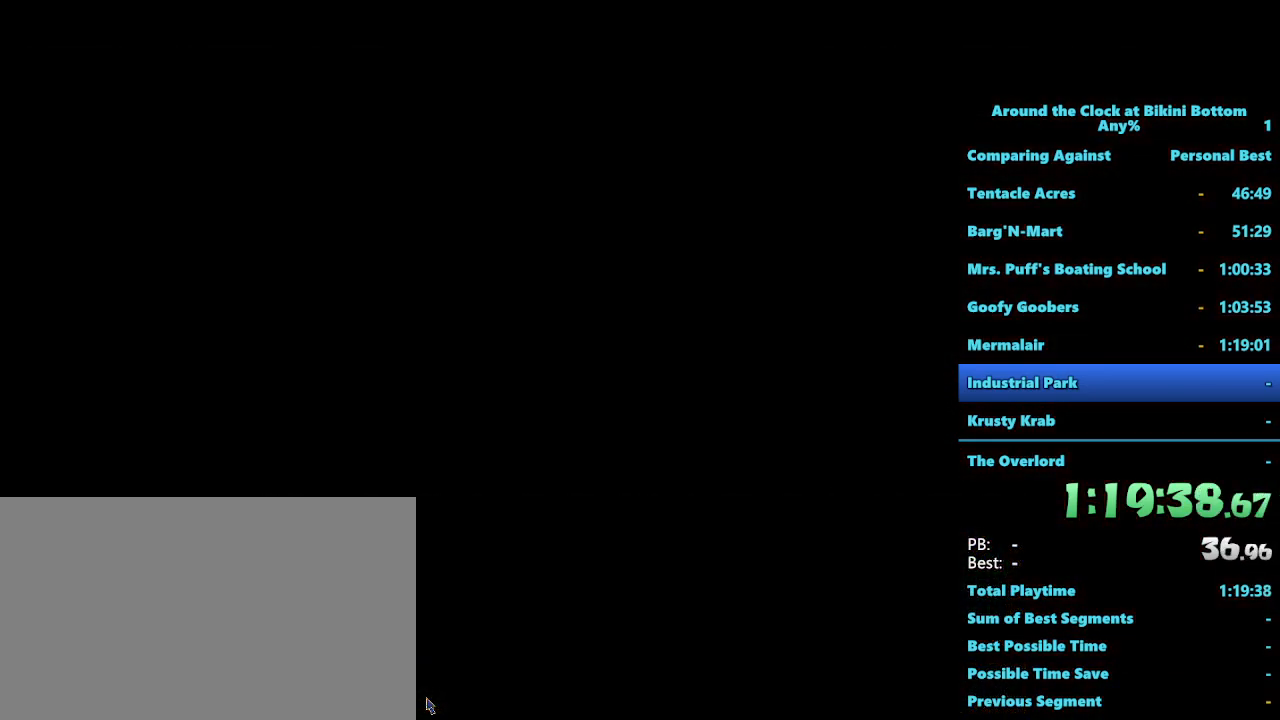
{"keys": [], "mouse": [], "events": []}
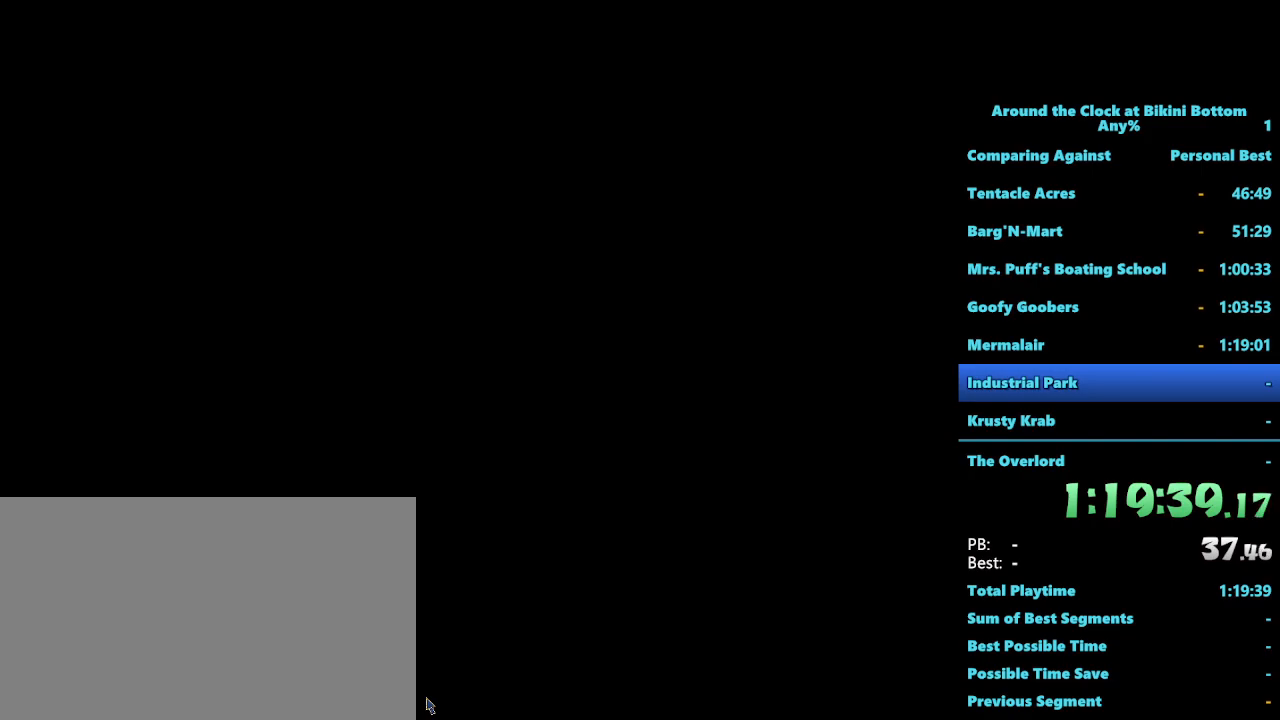
{"keys": [], "mouse": [], "events": []}
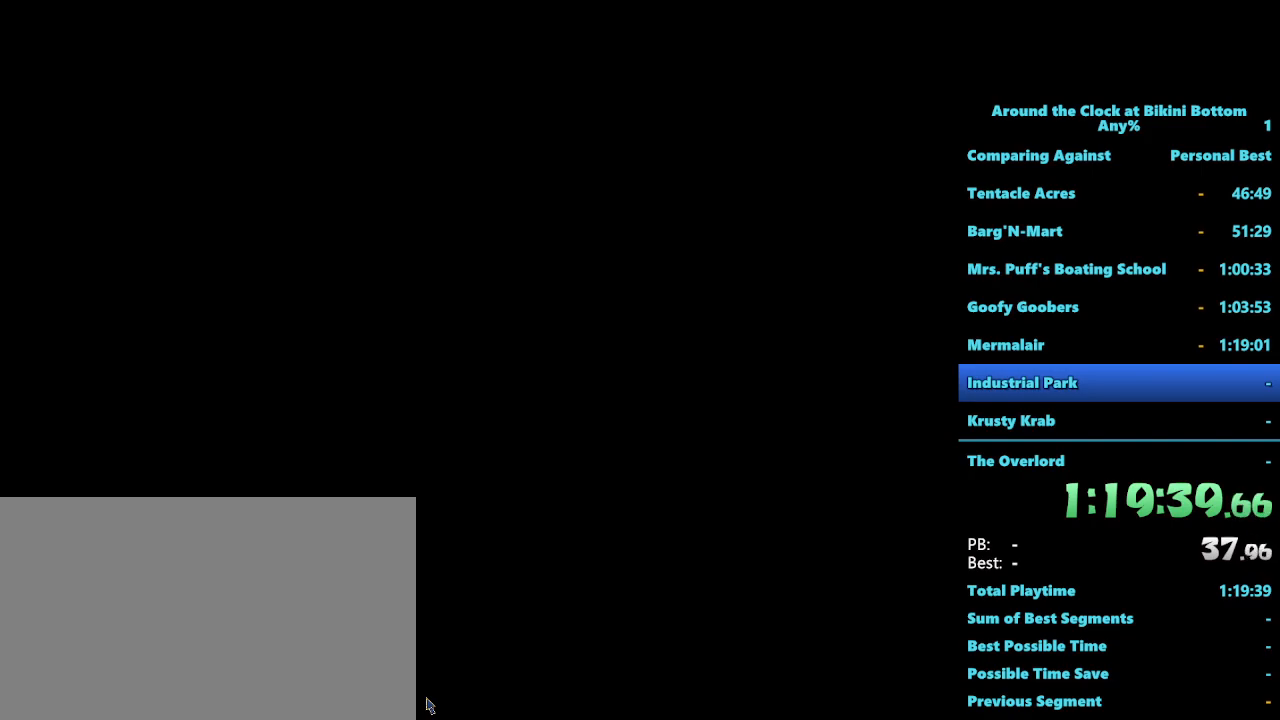
{"keys": ["shift", "w"], "mouse": [], "events": [[167, "shift", "down"], [200, "w", "down"]]}
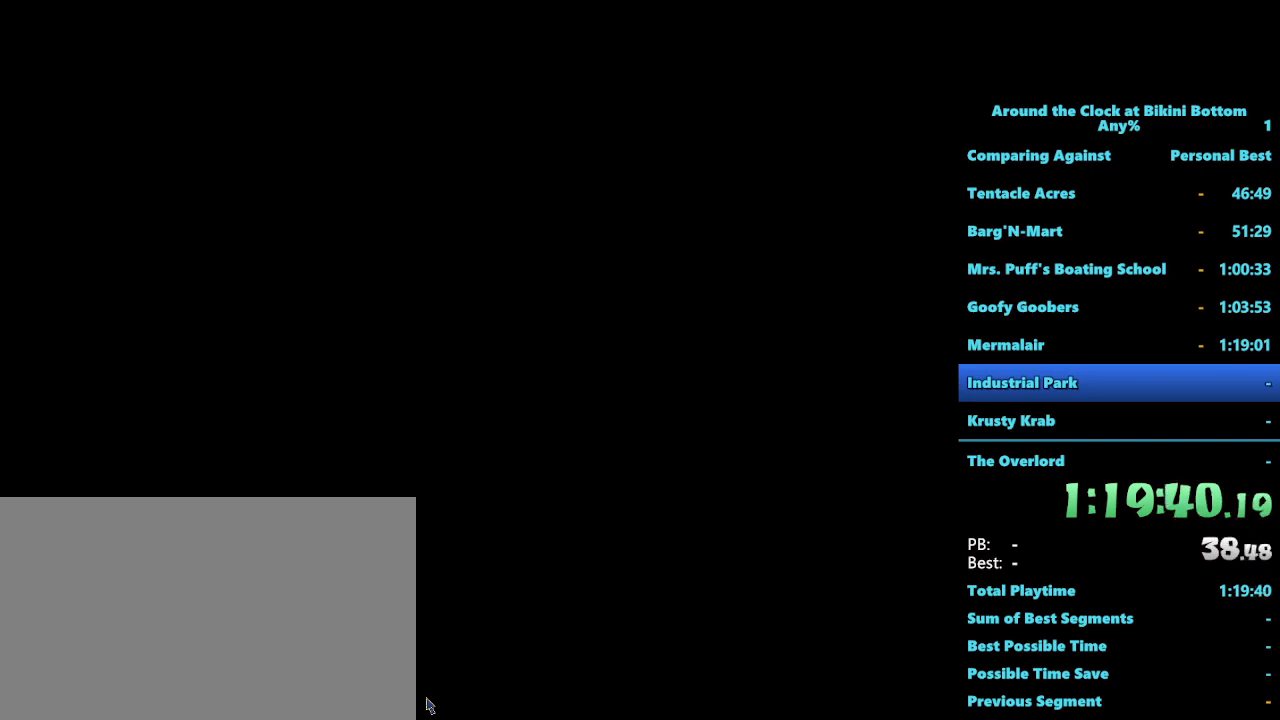
{"keys": ["shift", "w"], "mouse": [], "events": []}
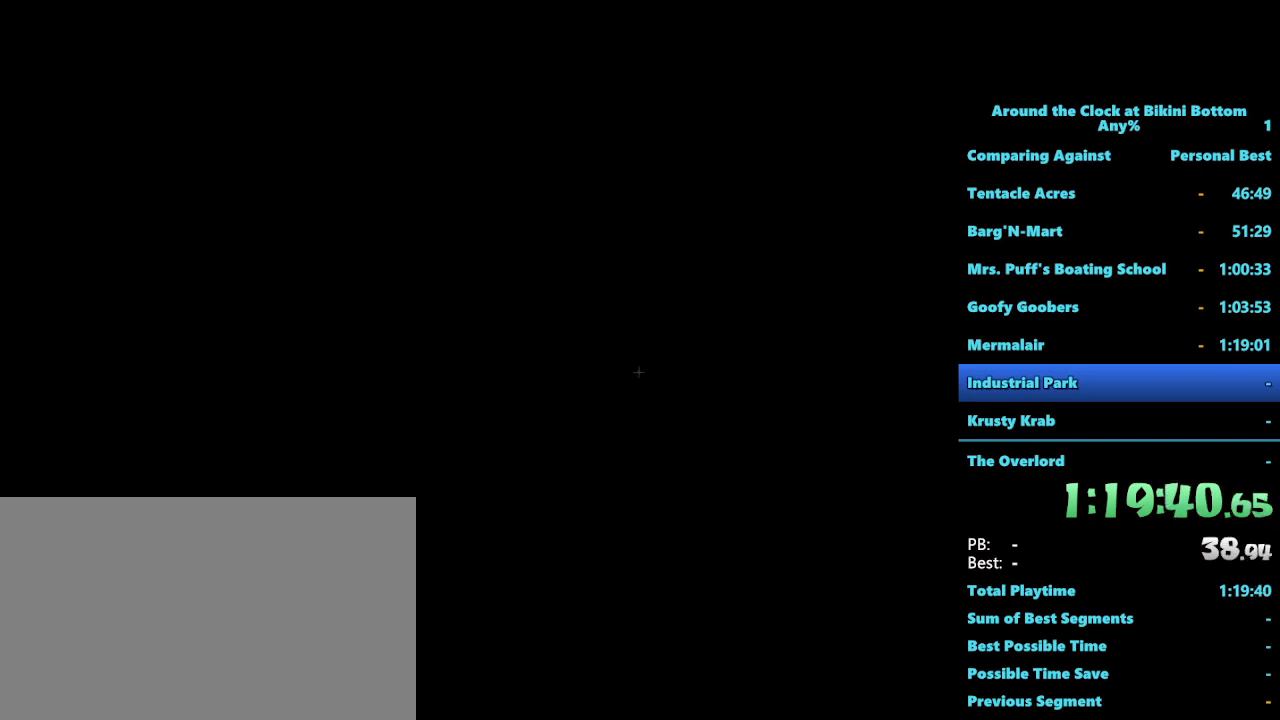
{"keys": ["shift", "w"], "mouse": [], "events": []}
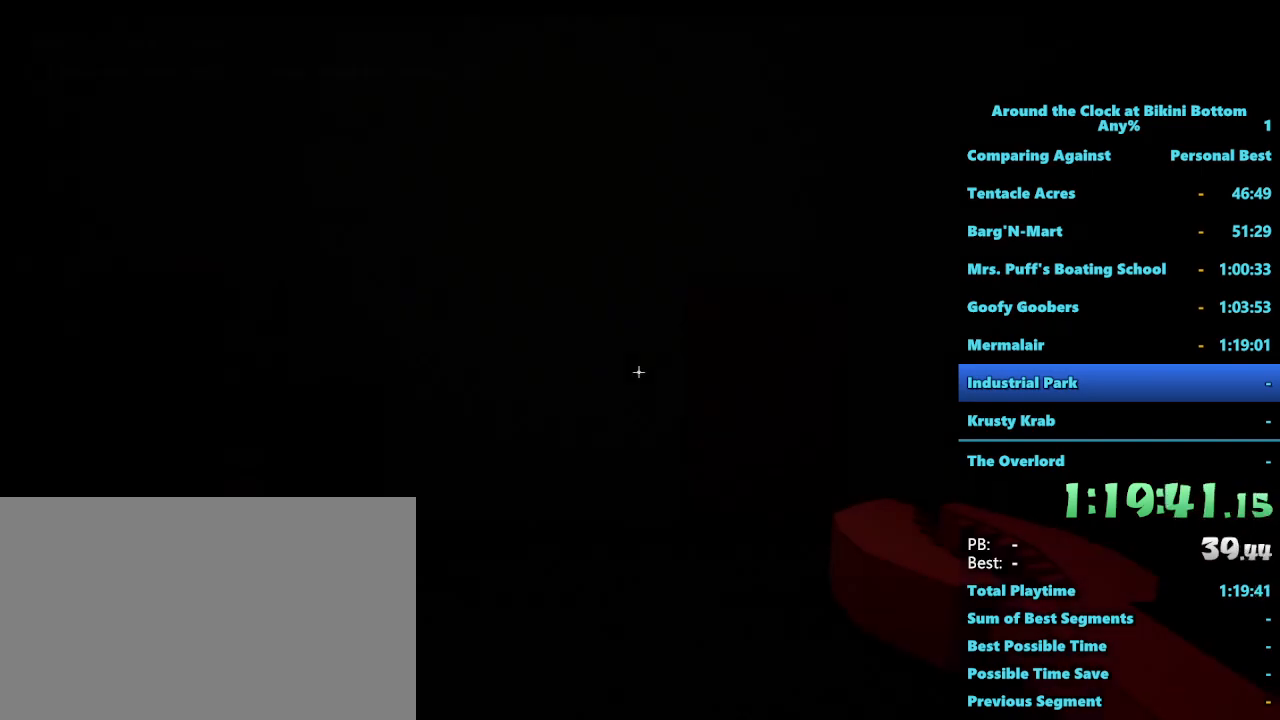
{"keys": ["shift", "w"], "mouse": [], "events": []}
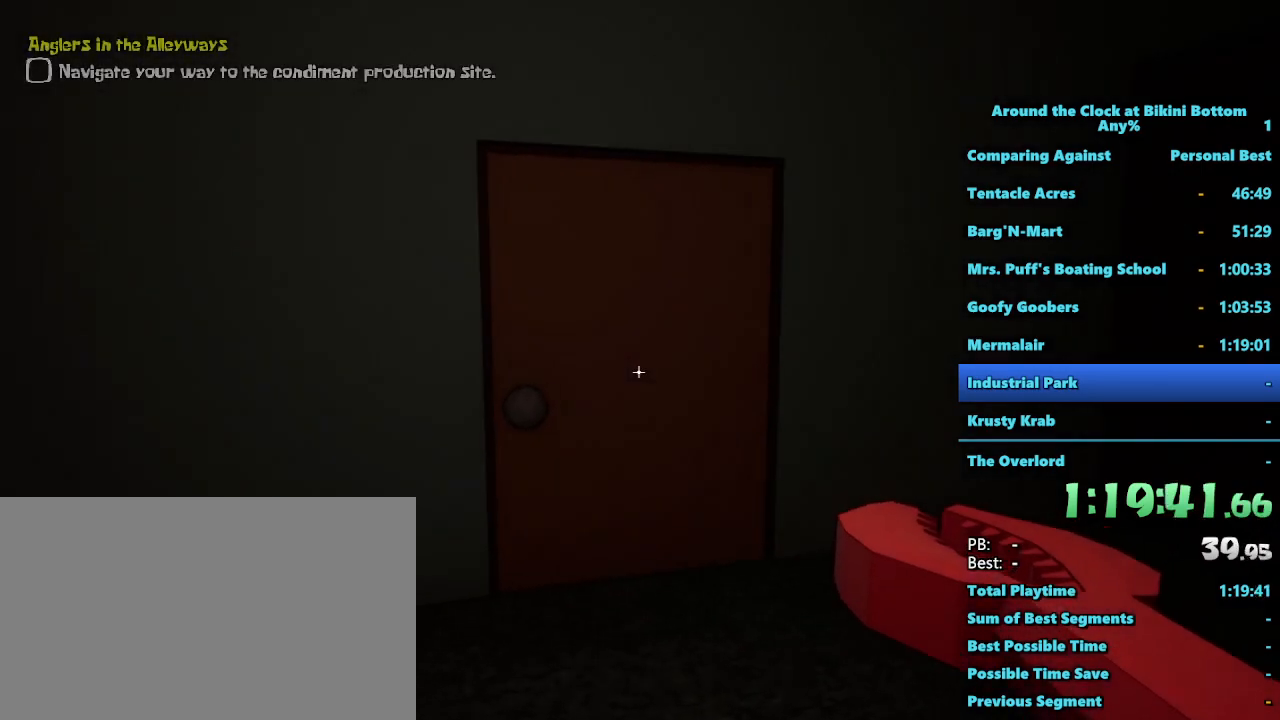
{"keys": ["e", "shift", "w"], "mouse": [], "events": [[417, "e", "down"]]}
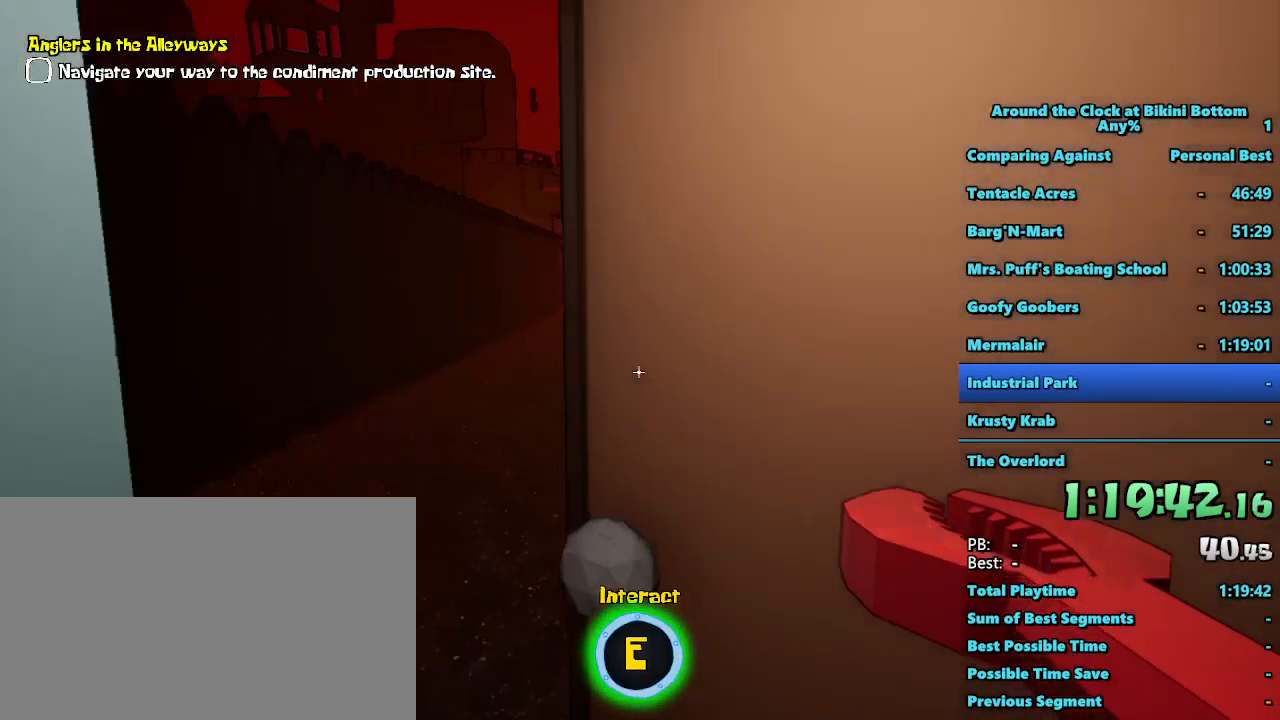
{"keys": ["shift", "w"], "mouse": [], "events": [[50, "e", "up"]]}
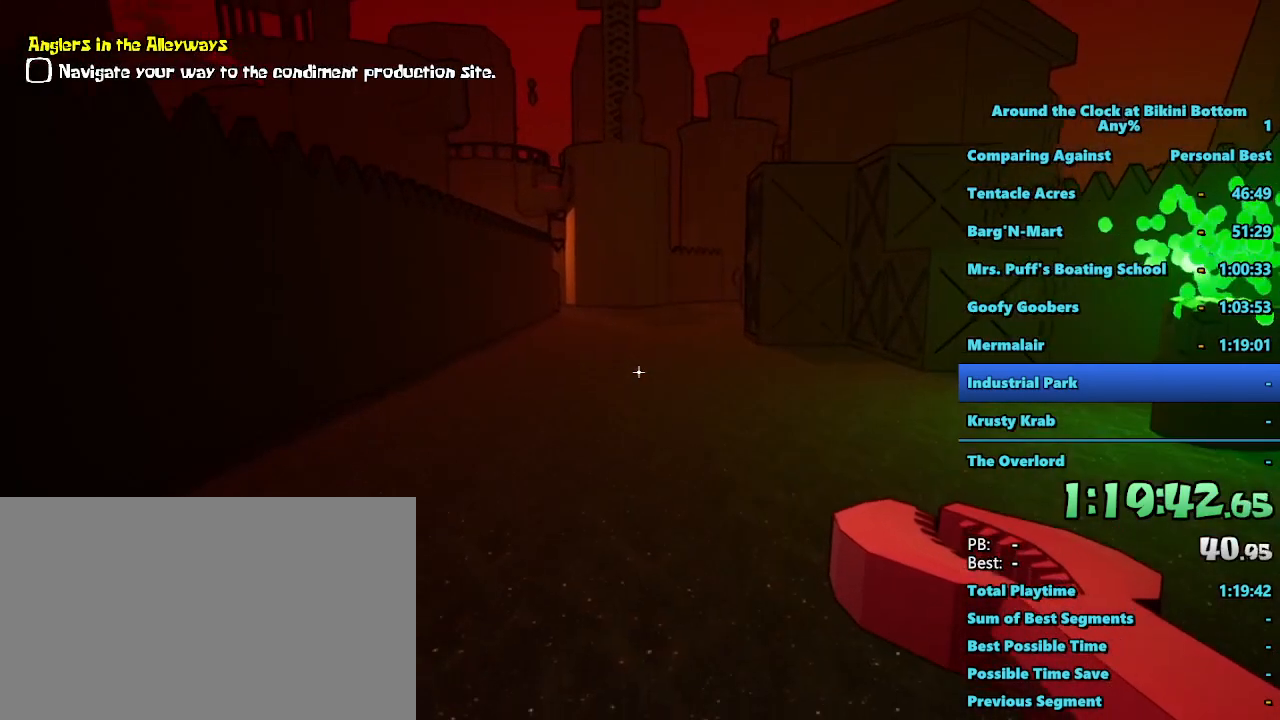
{"keys": ["shift", "w"], "mouse": [], "events": []}
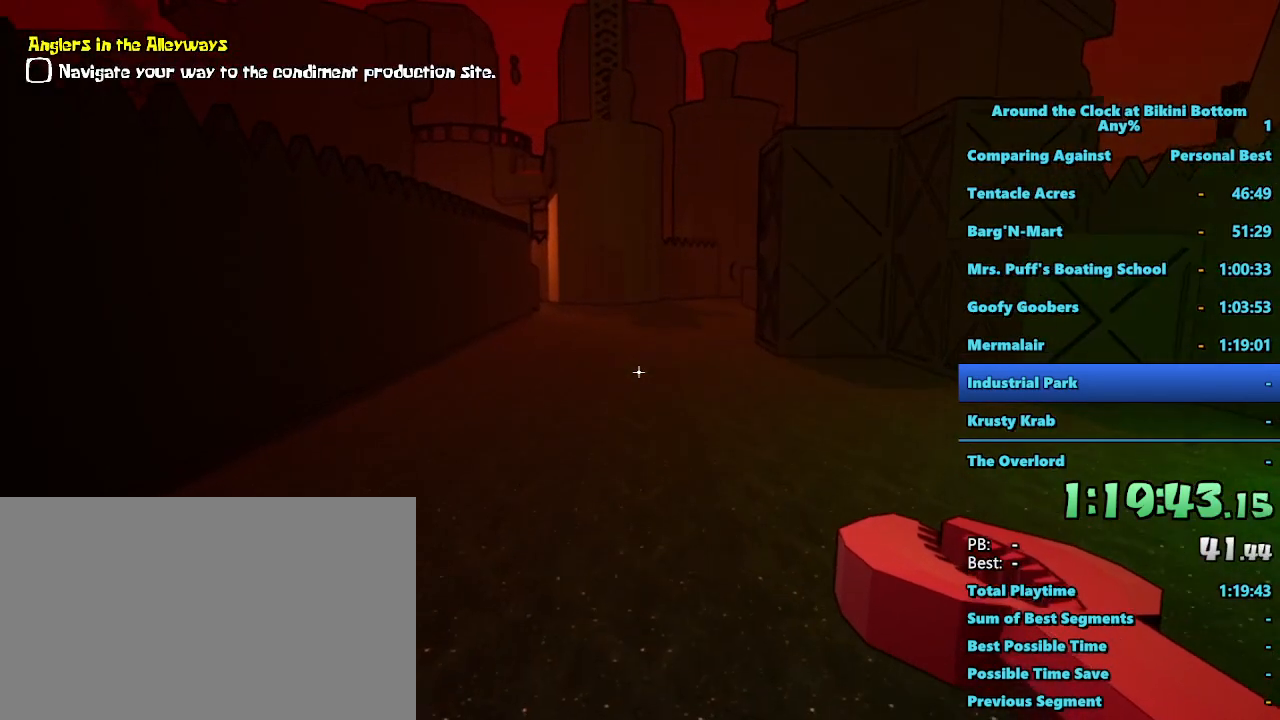
{"keys": ["shift", "w"], "mouse": [], "events": []}
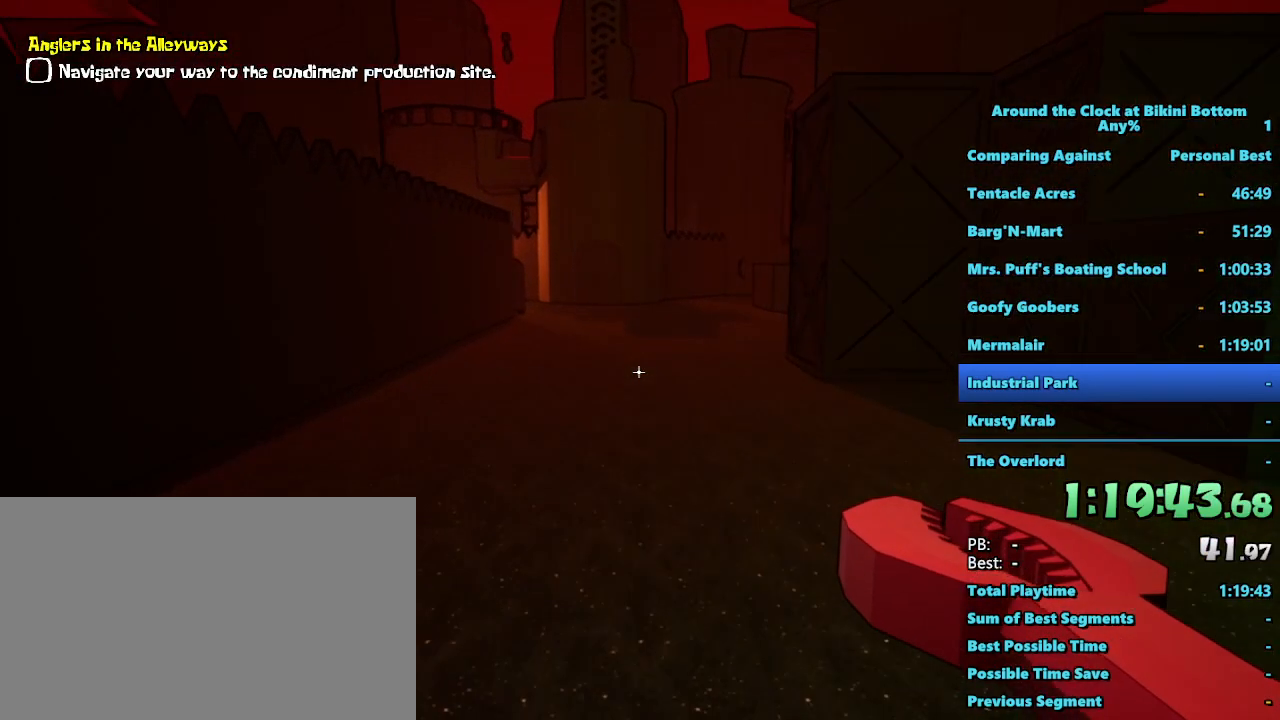
{"keys": ["shift", "w"], "mouse": [], "events": []}
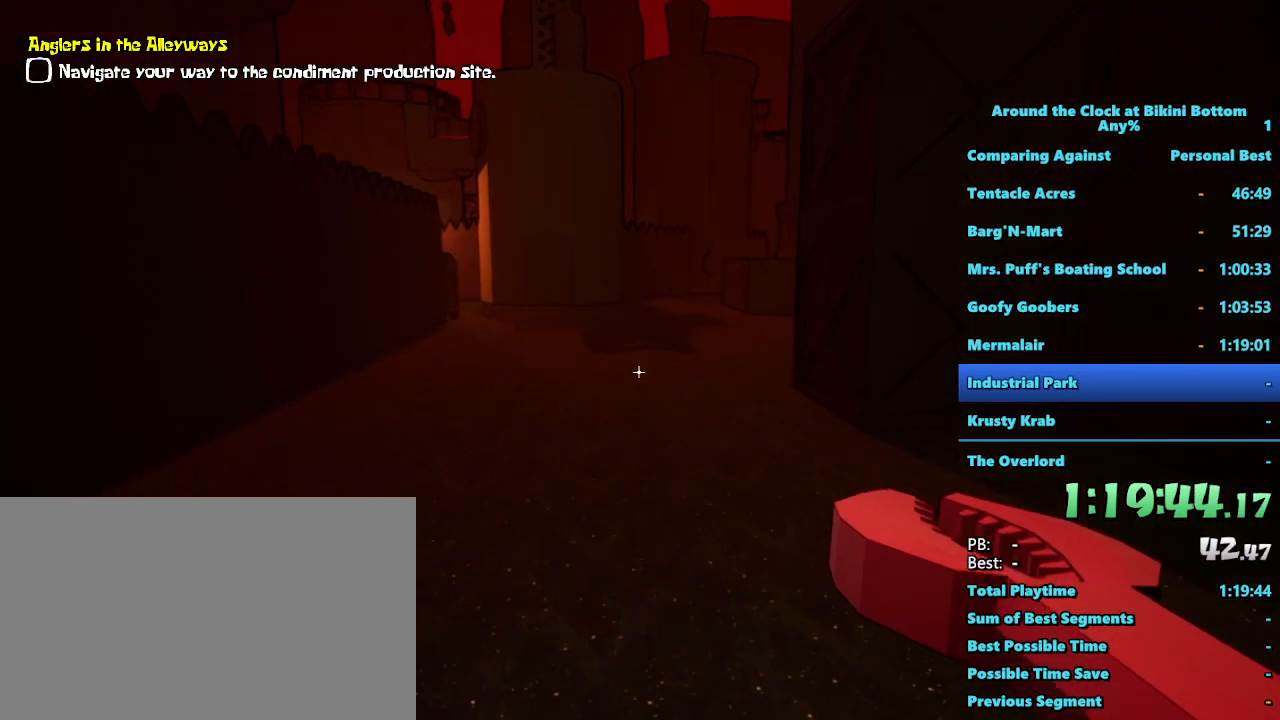
{"keys": ["shift", "w"], "mouse": [], "events": []}